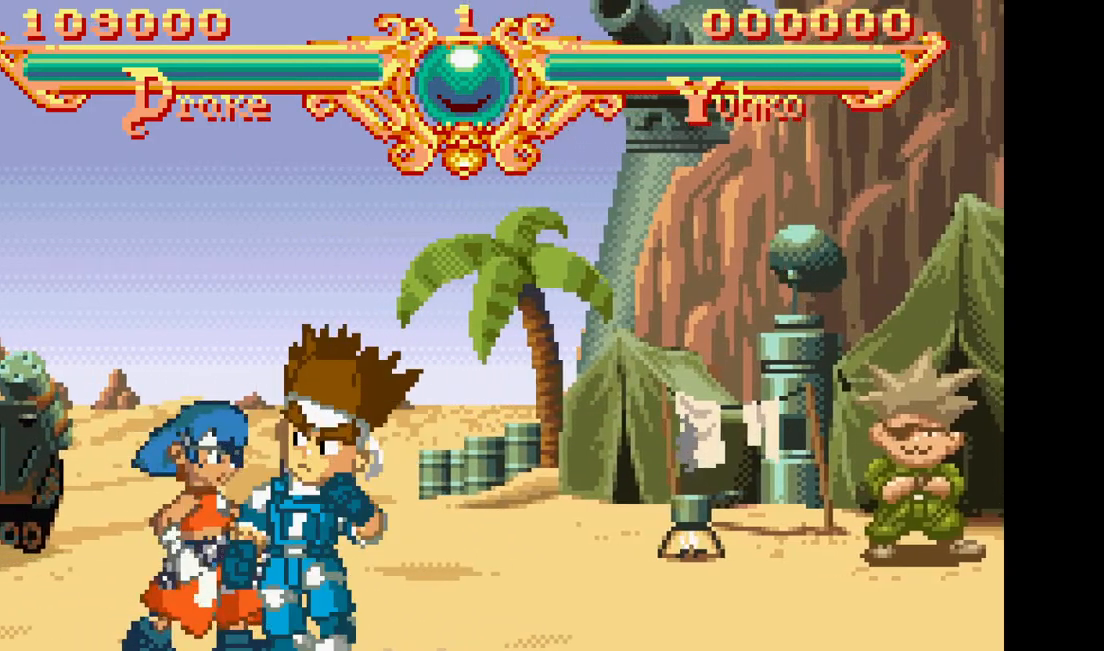
Gameplay with a controller (arcade stick); each line is a JSON object with the inputs held at the frame after it (dt_ms = milliseconds from this image to that frame). "events" lists button and stick changes between this image and that frame as [ms after this image, input, new state], when the widget could be followed in between. Not read: CROSS DPAD_UP L3 R3.
{"dt_ms": 500, "buttons": [], "events": [[50, "DPAD_LEFT", "down"], [100, "CIRCLE", "down"], [183, "CIRCLE", "up"], [267, "CIRCLE", "down"], [400, "DPAD_LEFT", "up"], [417, "CIRCLE", "up"]]}
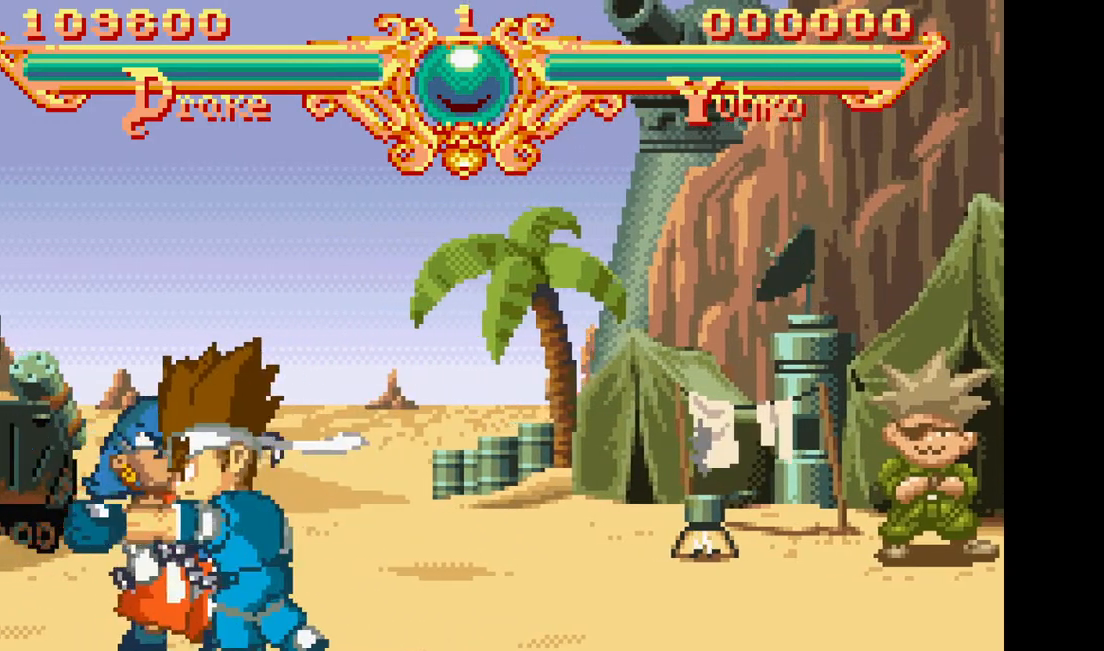
{"dt_ms": 500, "buttons": [], "events": [[83, "DPAD_LEFT", "down"], [500, "DPAD_LEFT", "up"]]}
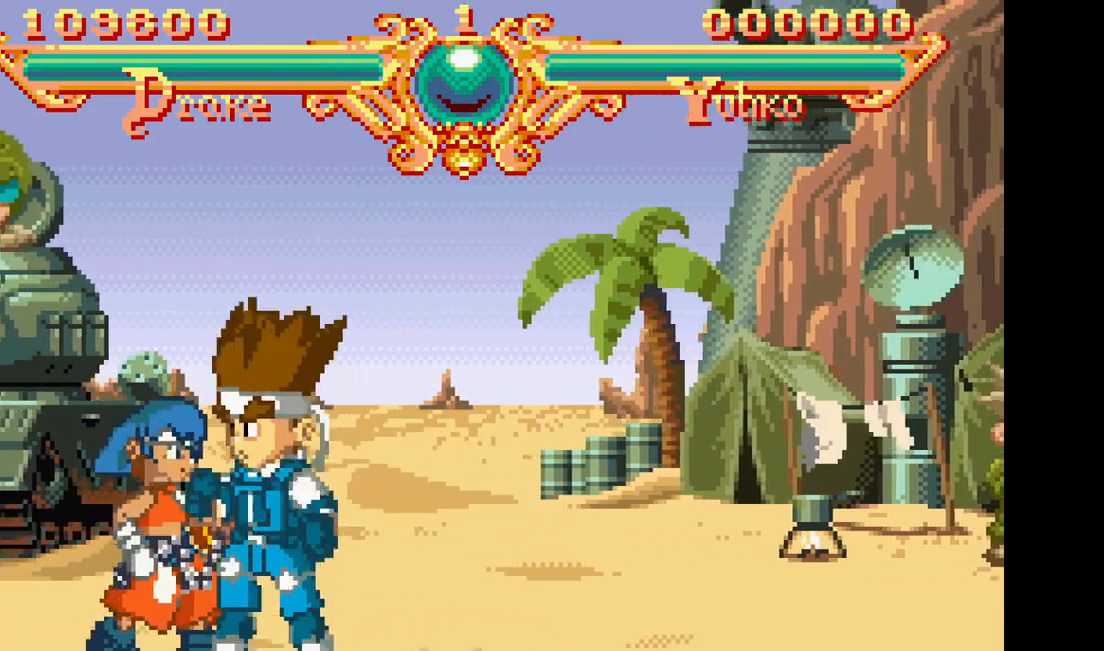
{"dt_ms": 500, "buttons": ["DPAD_RIGHT"], "events": [[233, "DPAD_RIGHT", "down"], [333, "CIRCLE", "down"], [433, "CIRCLE", "up"]]}
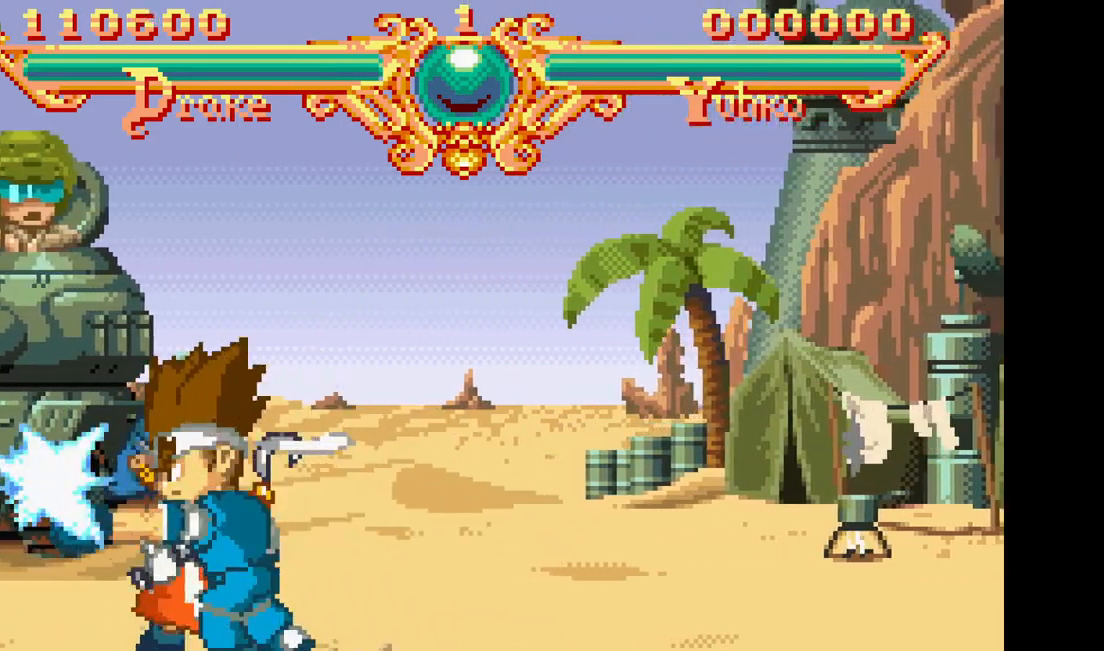
{"dt_ms": 1000, "buttons": []}
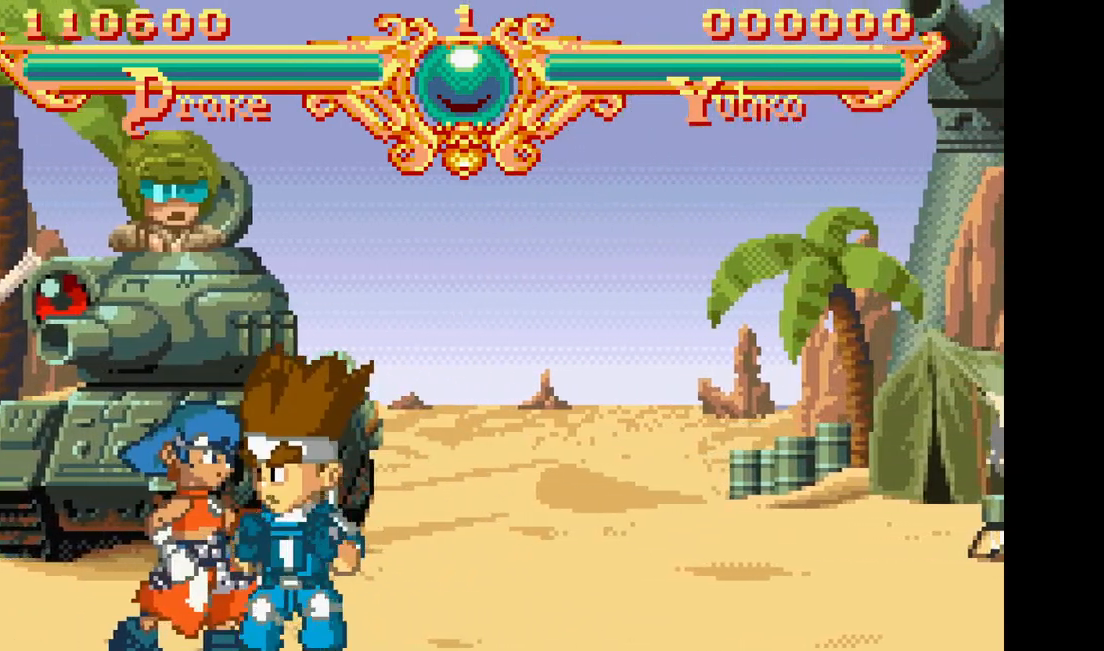
{"dt_ms": 500, "buttons": ["DPAD_LEFT"], "events": [[267, "DPAD_LEFT", "down"], [367, "DPAD_LEFT", "up"], [433, "DPAD_LEFT", "down"]]}
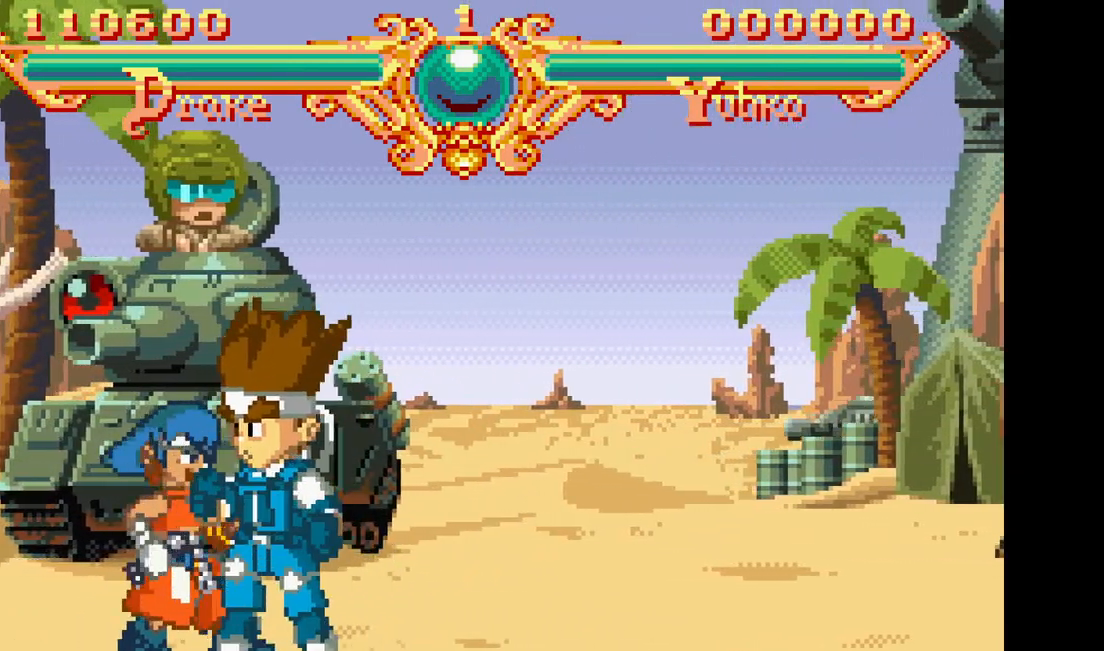
{"dt_ms": 500, "buttons": [], "events": [[133, "DPAD_LEFT", "up"]]}
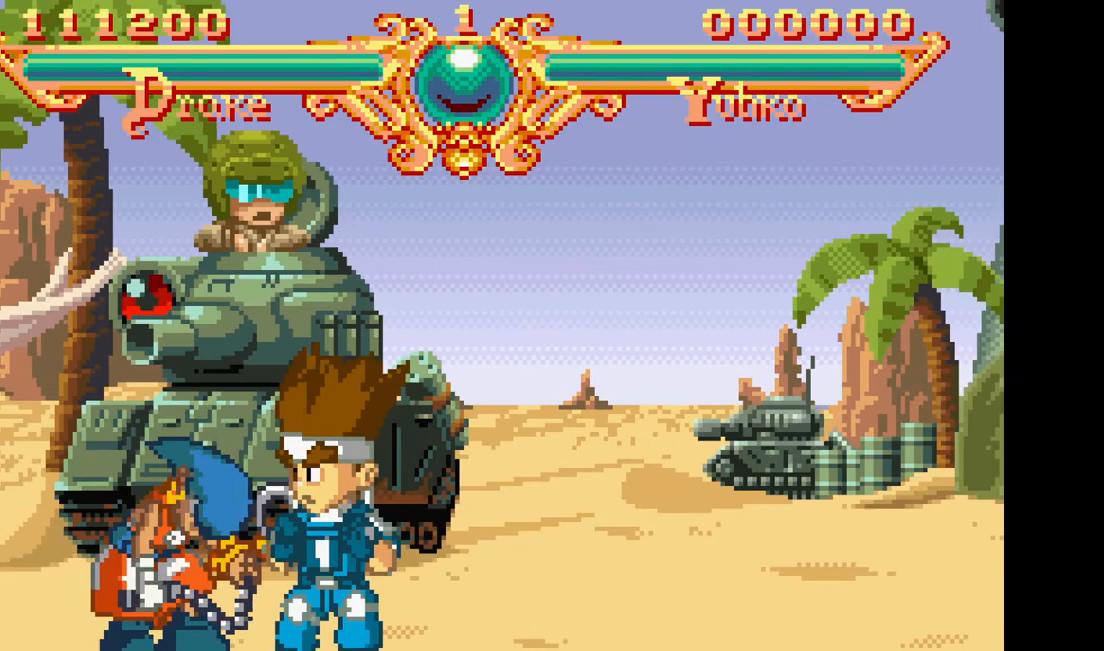
{"dt_ms": 500, "buttons": [], "events": [[117, "DPAD_RIGHT", "down"], [200, "DPAD_RIGHT", "up"], [267, "DPAD_RIGHT", "down"], [467, "DPAD_RIGHT", "up"]]}
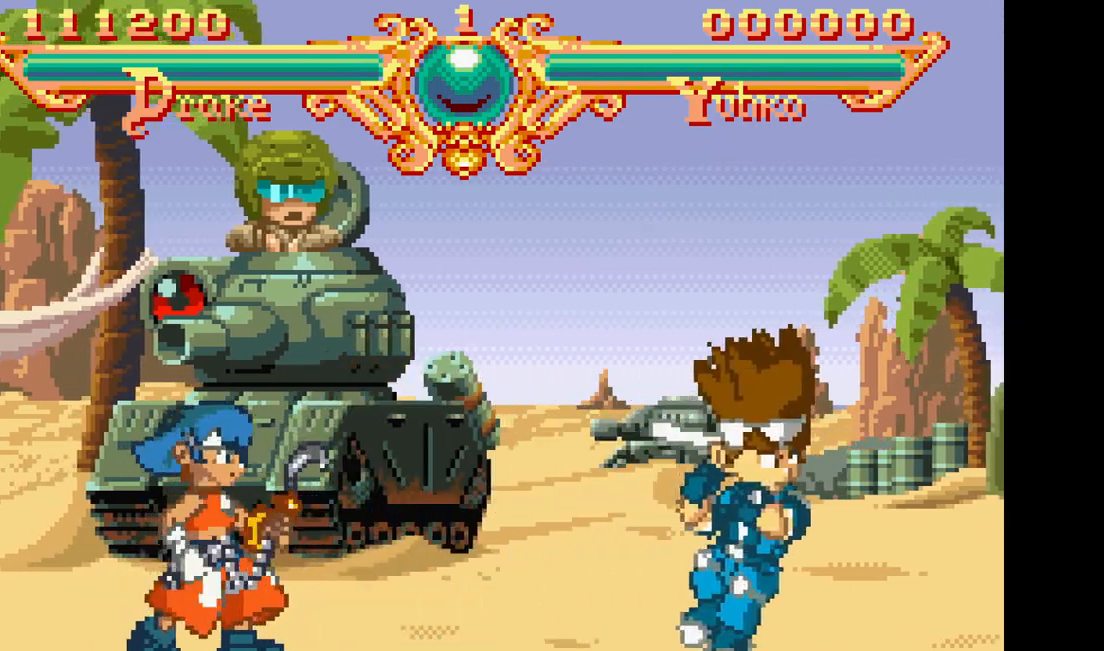
{"dt_ms": 500, "buttons": [], "events": []}
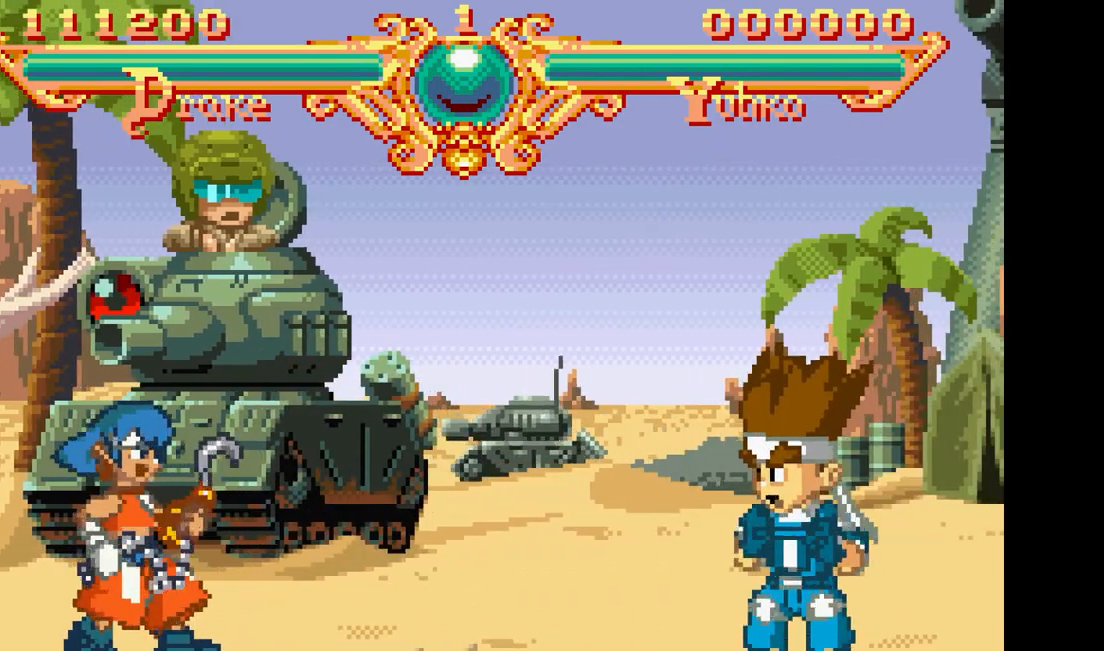
{"dt_ms": 500, "buttons": [], "events": []}
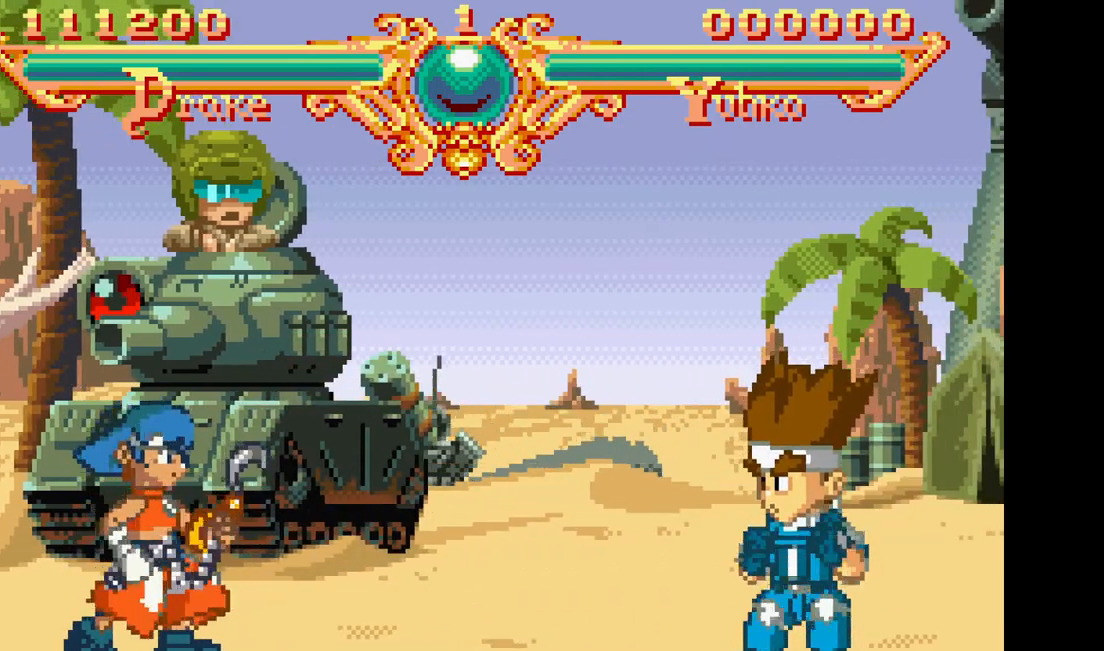
{"dt_ms": 1000, "buttons": []}
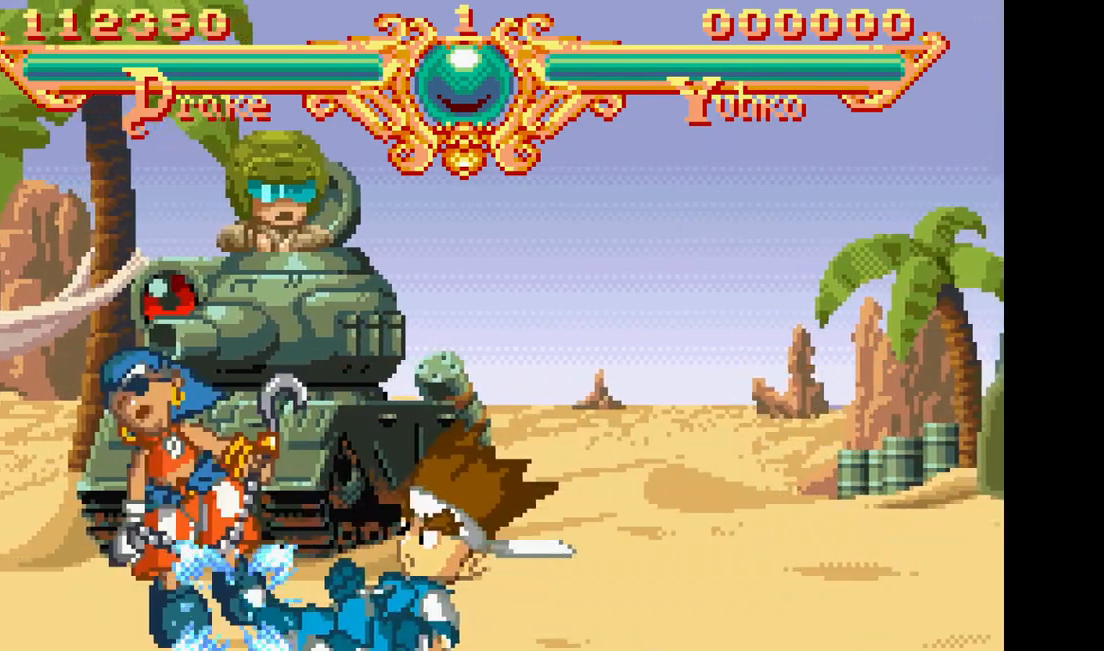
{"dt_ms": 500, "buttons": [], "events": []}
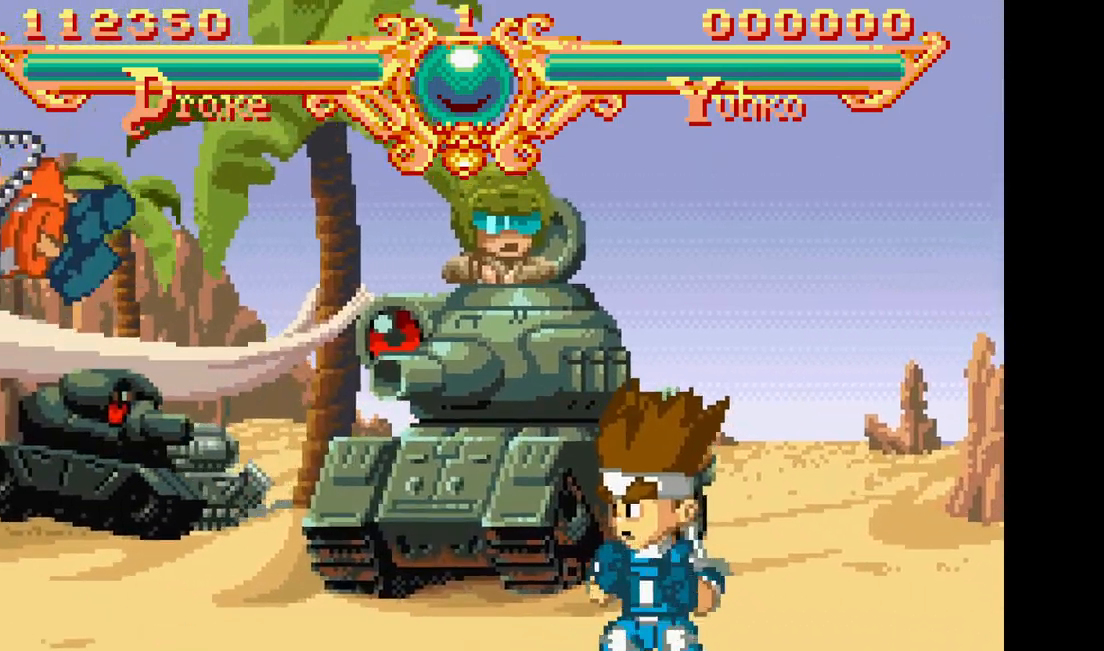
{"dt_ms": 1000, "buttons": ["DPAD_LEFT"]}
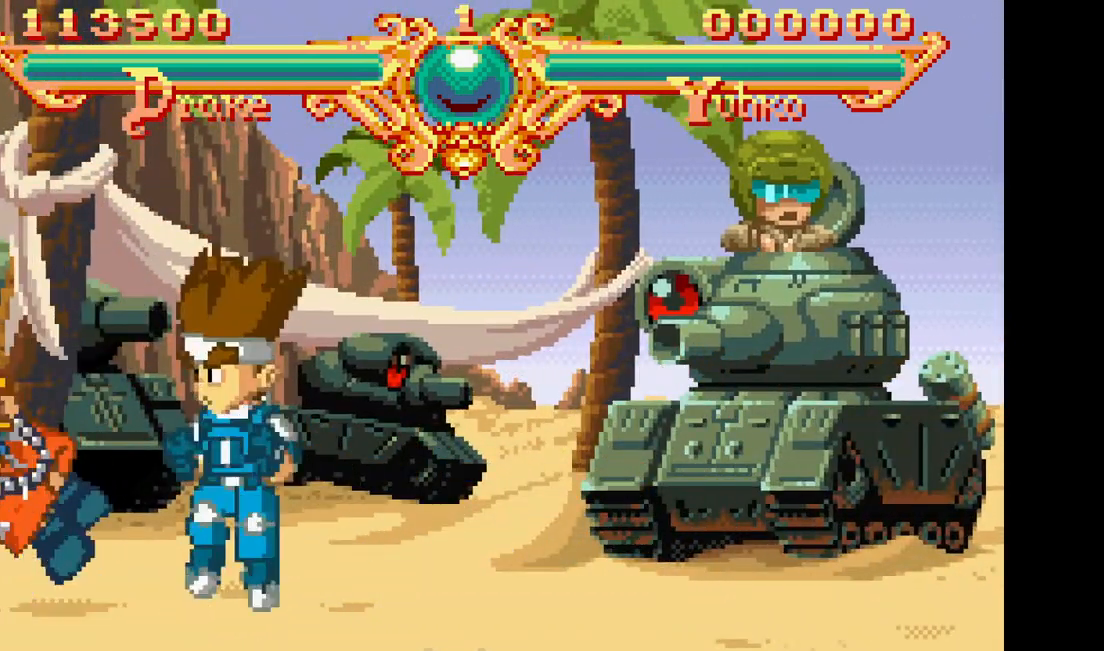
{"dt_ms": 500, "buttons": [], "events": [[400, "DPAD_LEFT", "up"]]}
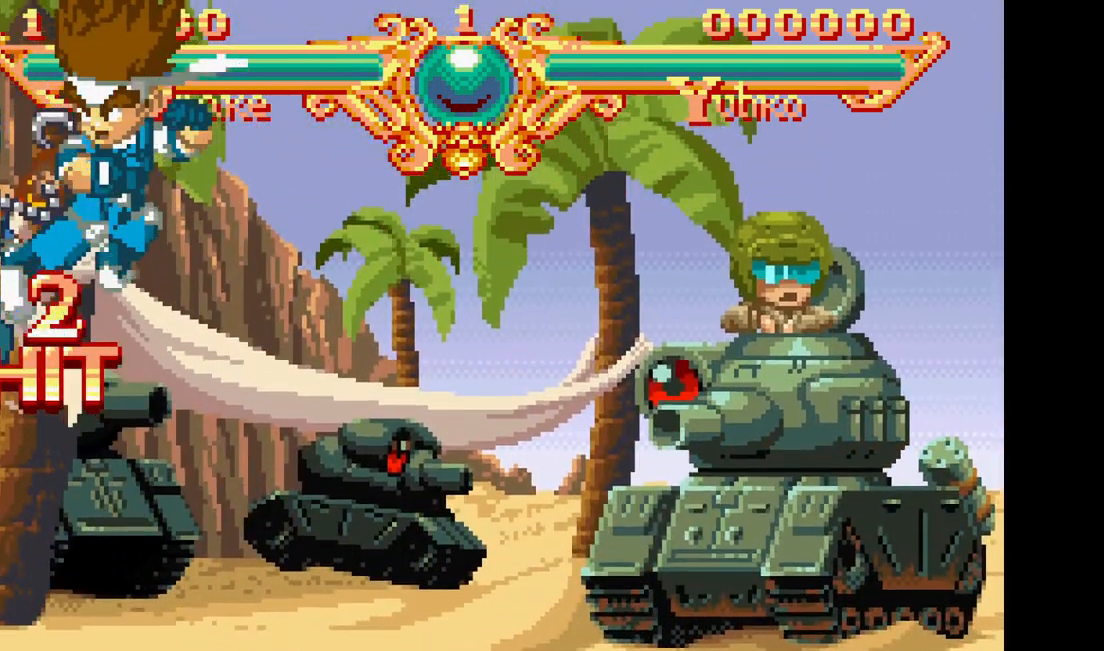
{"dt_ms": 500, "buttons": [], "events": []}
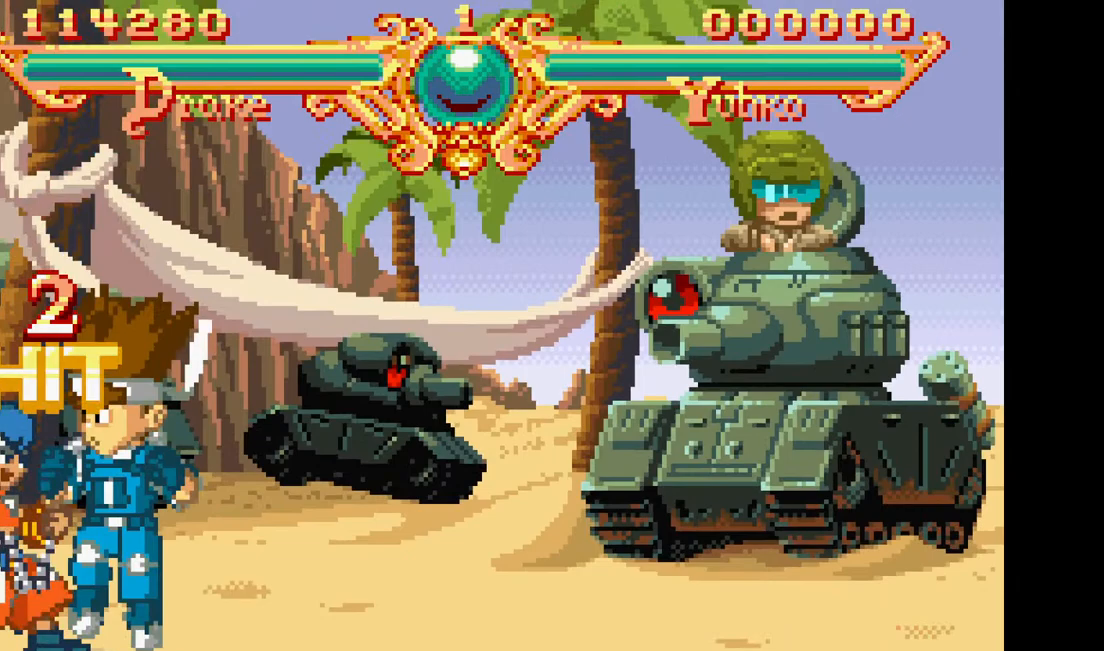
{"dt_ms": 500, "buttons": [], "events": []}
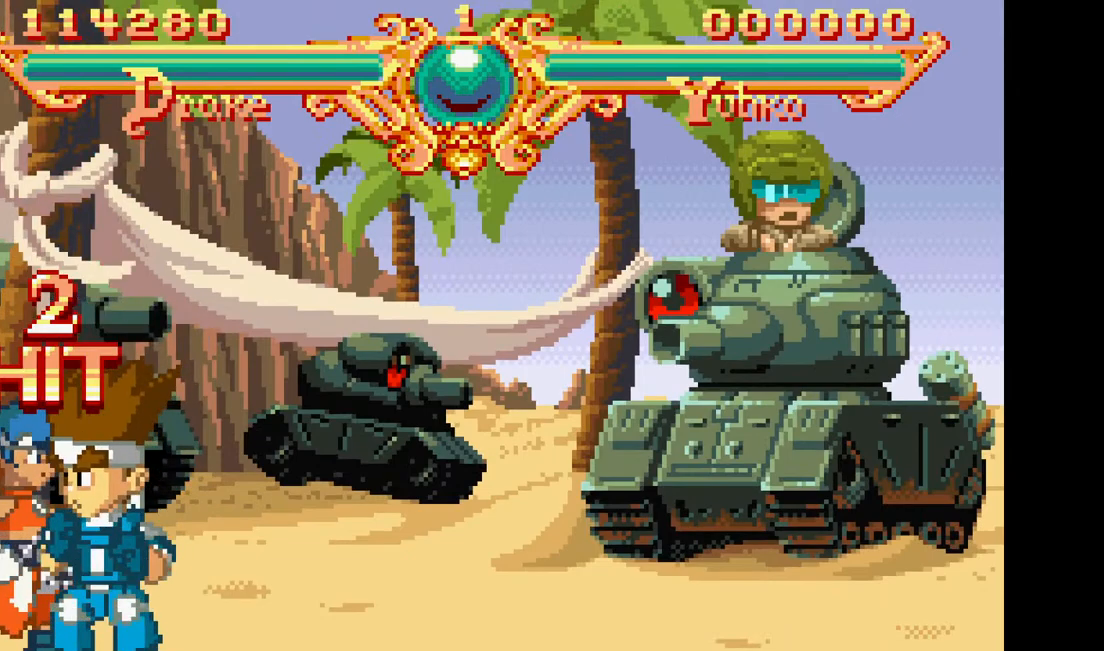
{"dt_ms": 500, "buttons": [], "events": []}
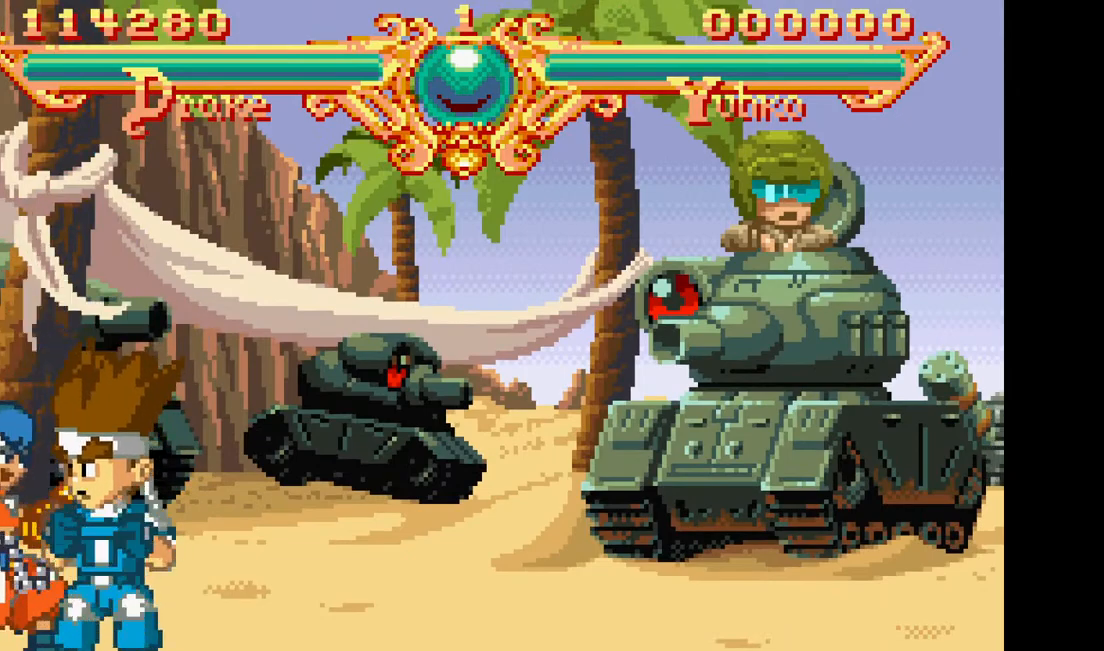
{"dt_ms": 500, "buttons": [], "events": []}
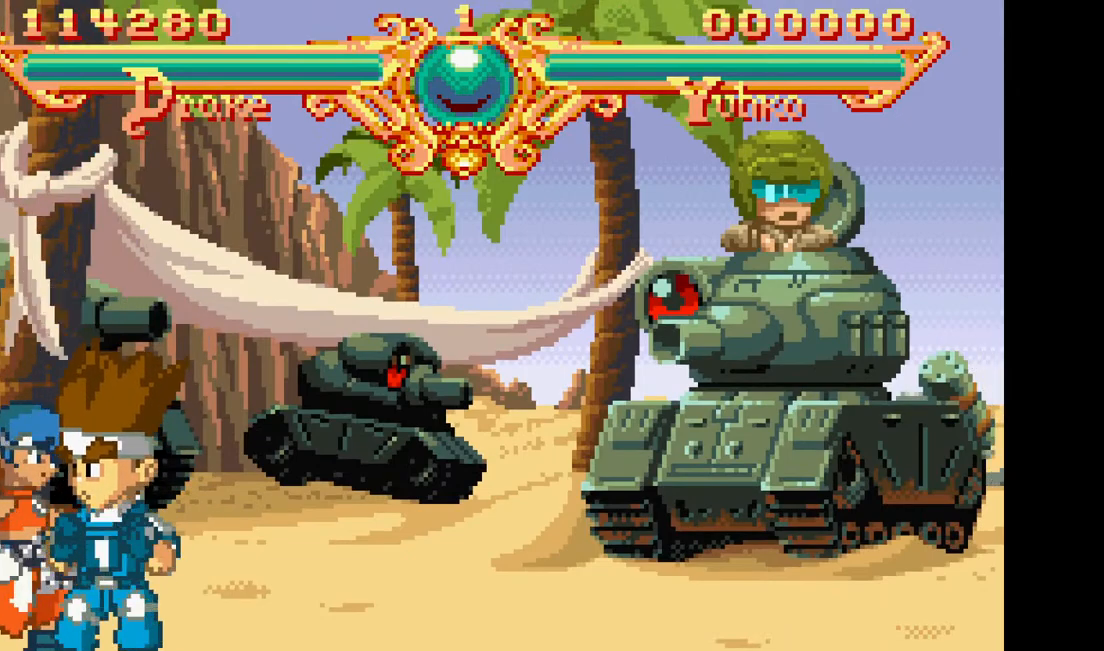
{"dt_ms": 500, "buttons": ["DPAD_LEFT"], "events": [[433, "DPAD_LEFT", "down"]]}
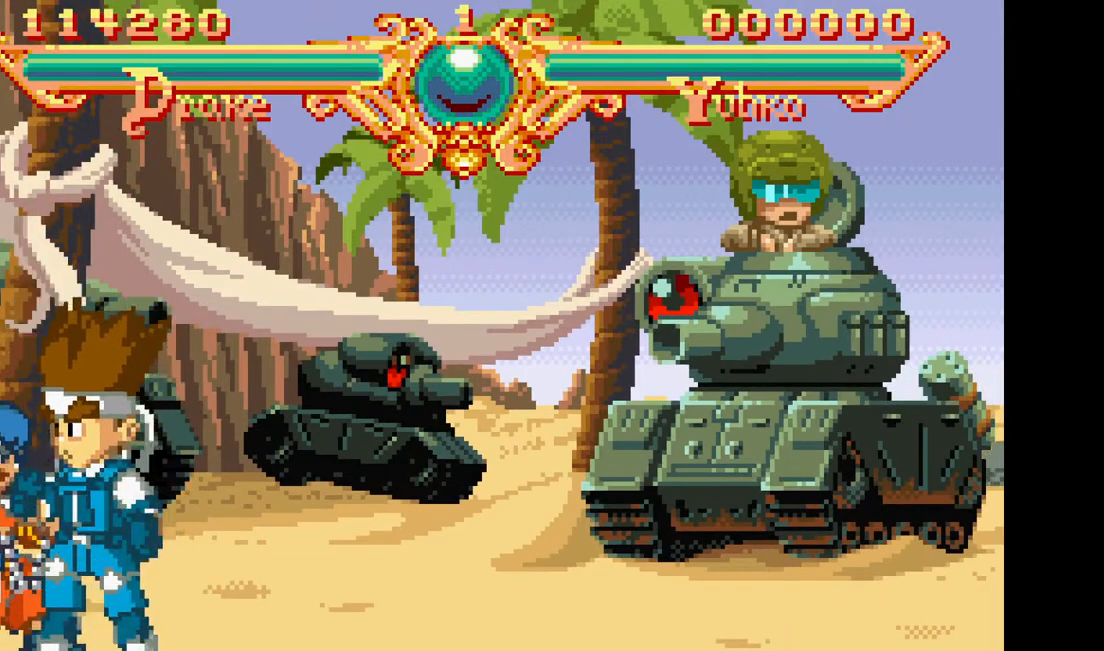
{"dt_ms": 500, "buttons": ["DPAD_LEFT"], "events": [[17, "DPAD_LEFT", "up"], [83, "DPAD_LEFT", "down"]]}
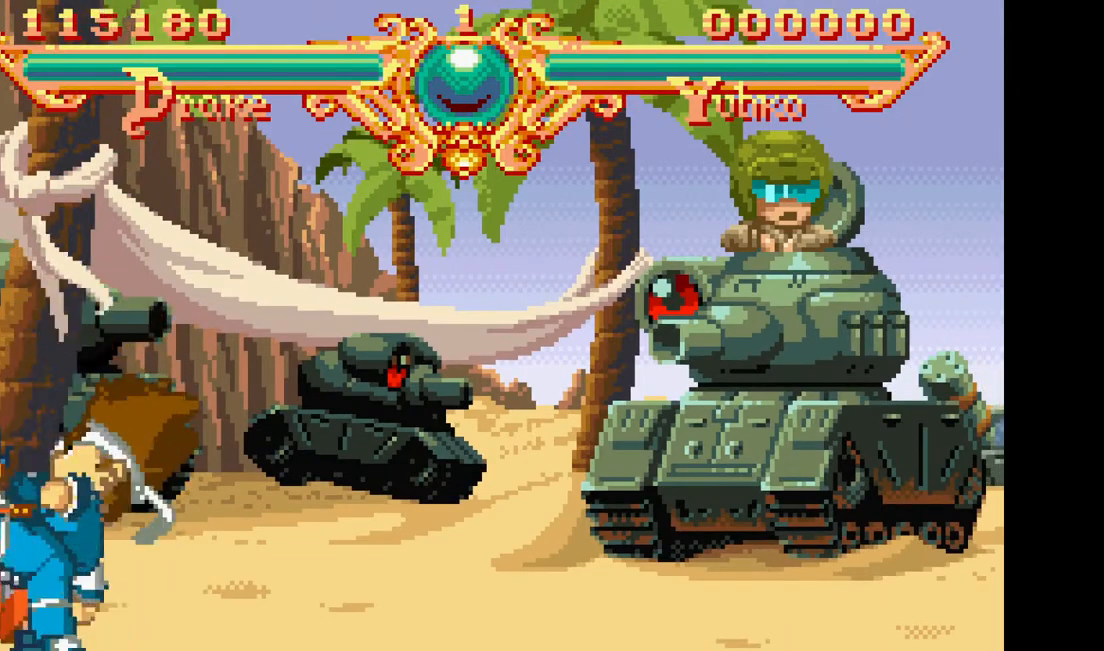
{"dt_ms": 500, "buttons": ["DPAD_RIGHT"], "events": [[233, "DPAD_LEFT", "up"], [467, "DPAD_RIGHT", "down"]]}
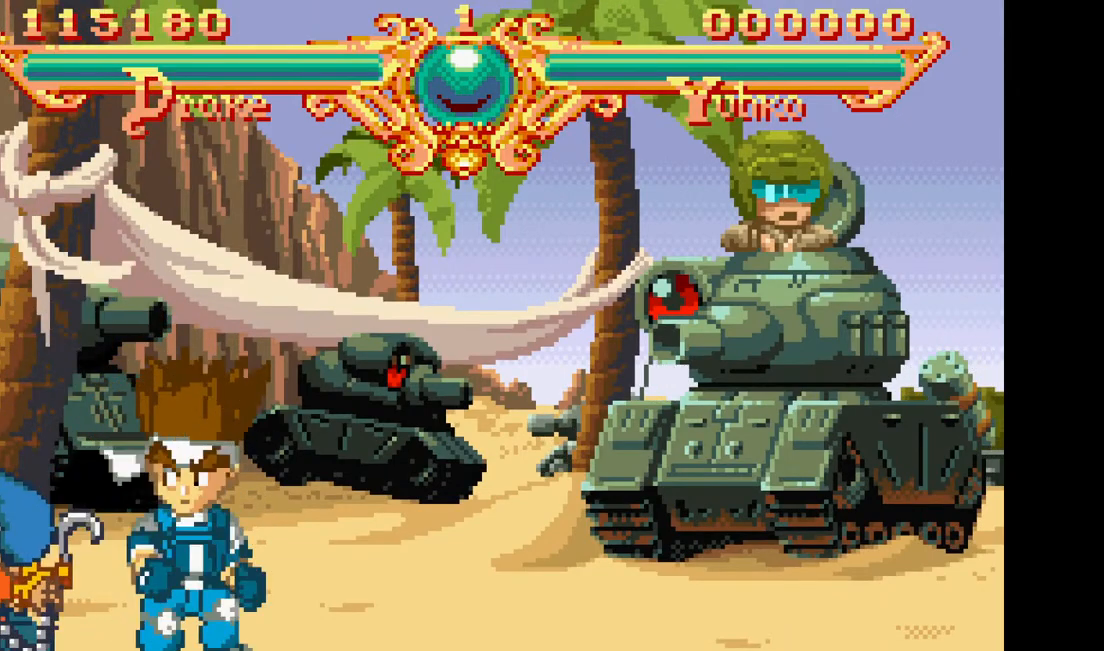
{"dt_ms": 500, "buttons": ["DPAD_LEFT"], "events": [[383, "DPAD_RIGHT", "up"], [467, "DPAD_LEFT", "down"]]}
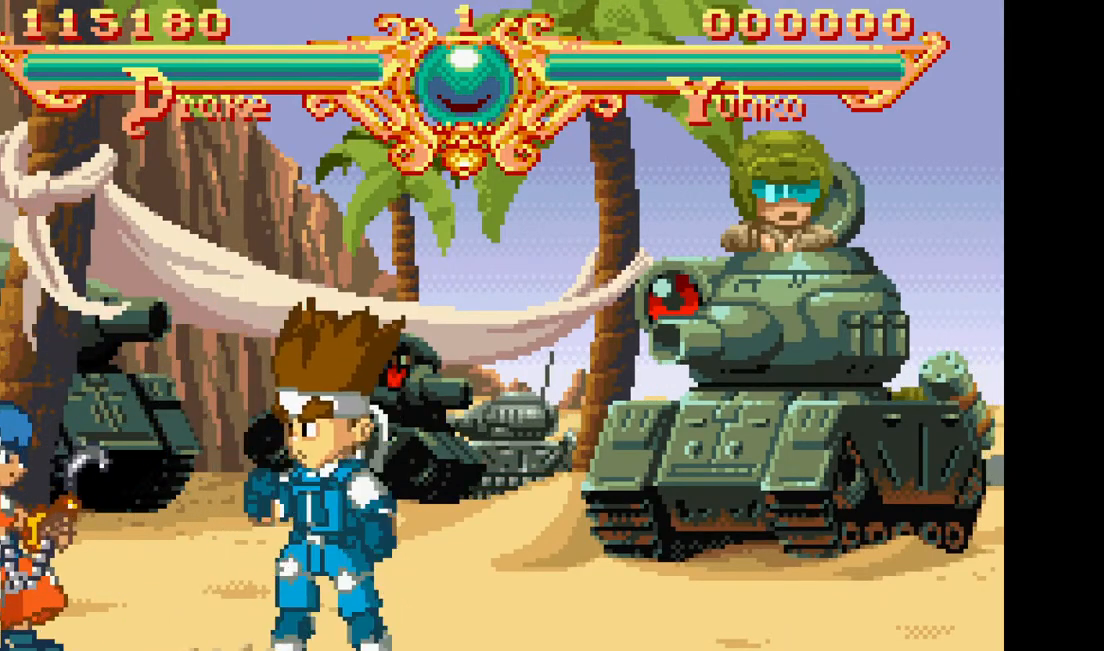
{"dt_ms": 500, "buttons": ["DPAD_LEFT"], "events": [[33, "DPAD_LEFT", "up"], [100, "DPAD_LEFT", "down"], [300, "DPAD_LEFT", "up"], [367, "DPAD_LEFT", "down"]]}
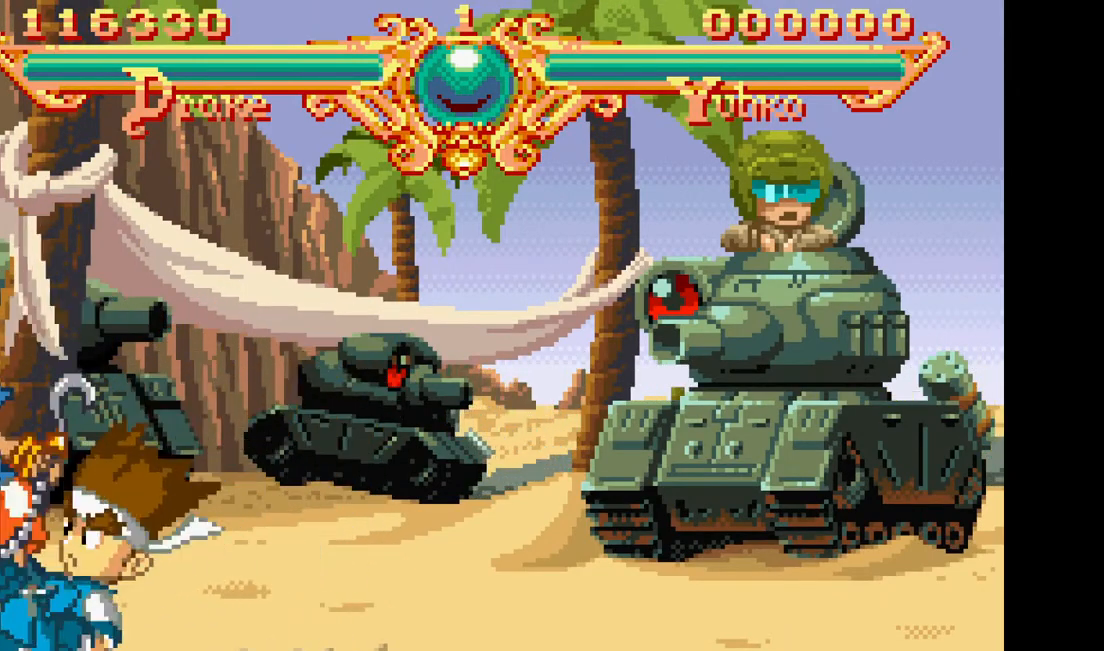
{"dt_ms": 500, "buttons": [], "events": [[83, "SQUARE", "down"], [217, "SQUARE", "up"], [283, "DPAD_LEFT", "up"], [283, "SQUARE", "down"], [383, "SQUARE", "up"], [383, "TRIANGLE", "down"], [500, "TRIANGLE", "up"]]}
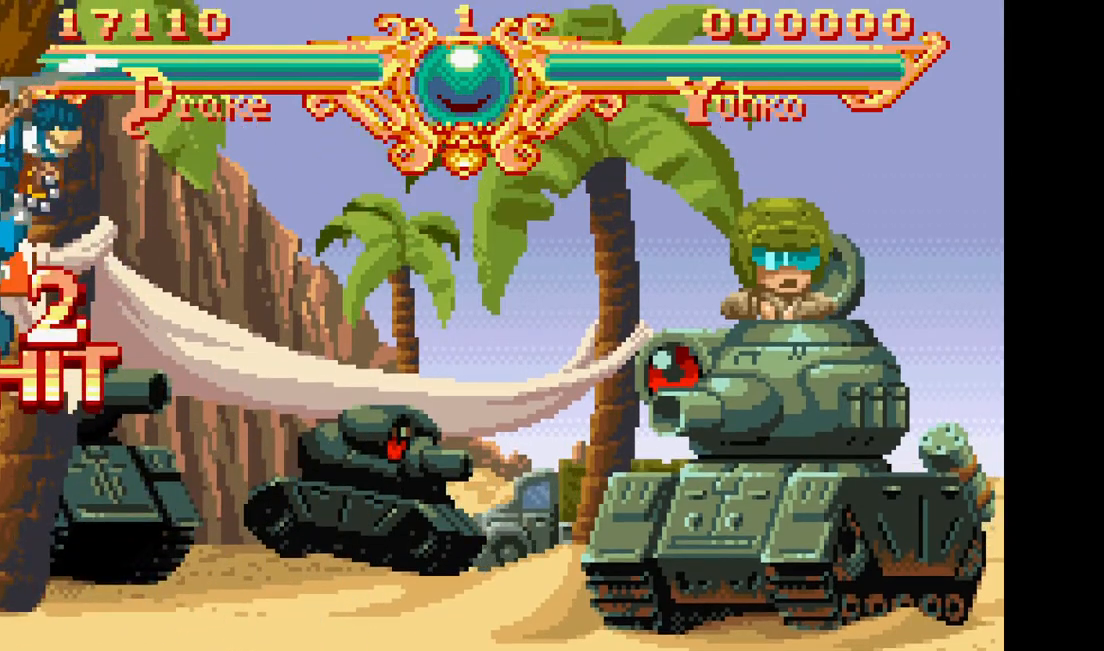
{"dt_ms": 1000, "buttons": ["DPAD_LEFT"]}
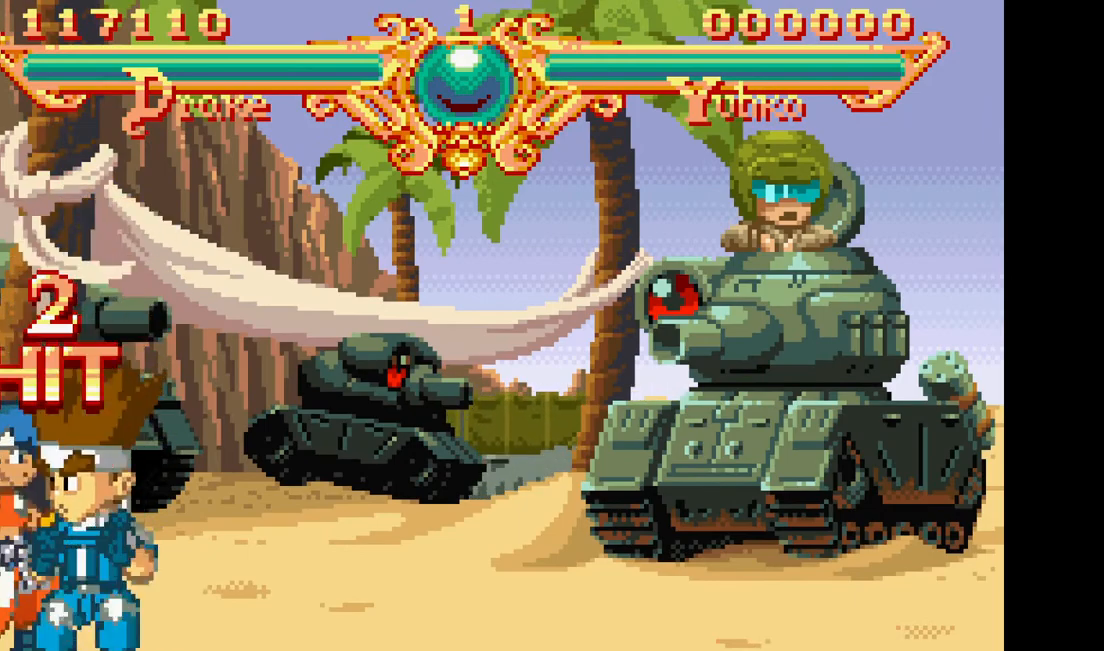
{"dt_ms": 500, "buttons": ["DPAD_LEFT"], "events": [[267, "DPAD_LEFT", "up"], [383, "DPAD_LEFT", "down"]]}
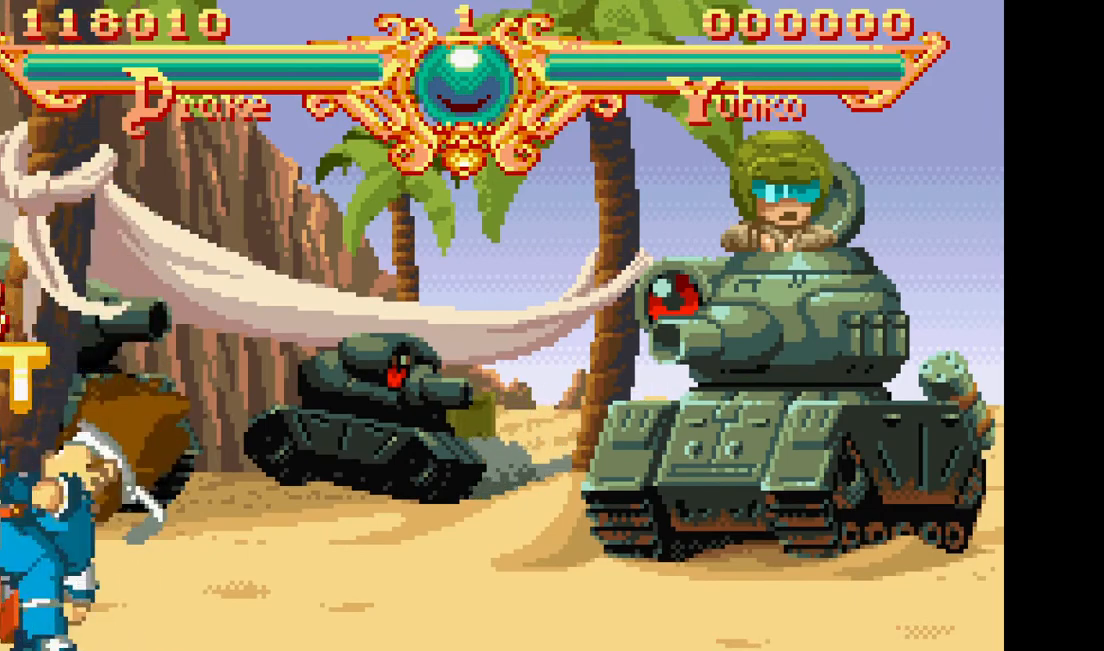
{"dt_ms": 500, "buttons": ["DPAD_RIGHT"], "events": [[167, "DPAD_LEFT", "up"], [350, "DPAD_RIGHT", "down"]]}
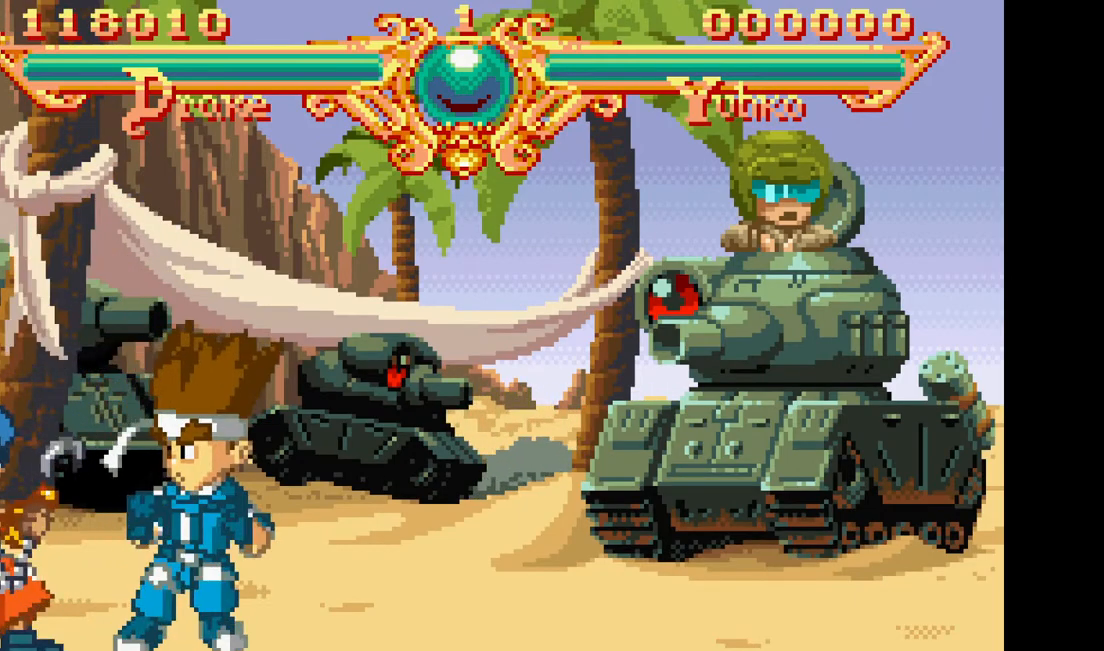
{"dt_ms": 500, "buttons": [], "events": [[433, "DPAD_RIGHT", "up"]]}
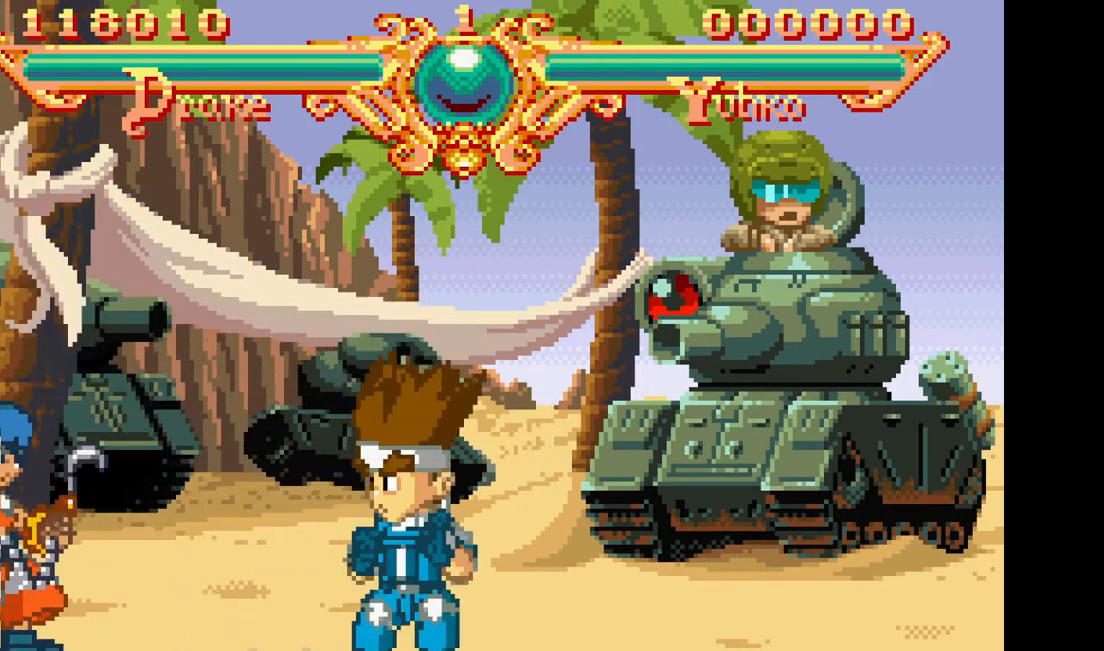
{"dt_ms": 500, "buttons": ["DPAD_LEFT"], "events": [[33, "DPAD_LEFT", "down"], [117, "DPAD_LEFT", "up"], [183, "DPAD_LEFT", "down"], [400, "DPAD_LEFT", "up"], [500, "DPAD_LEFT", "down"]]}
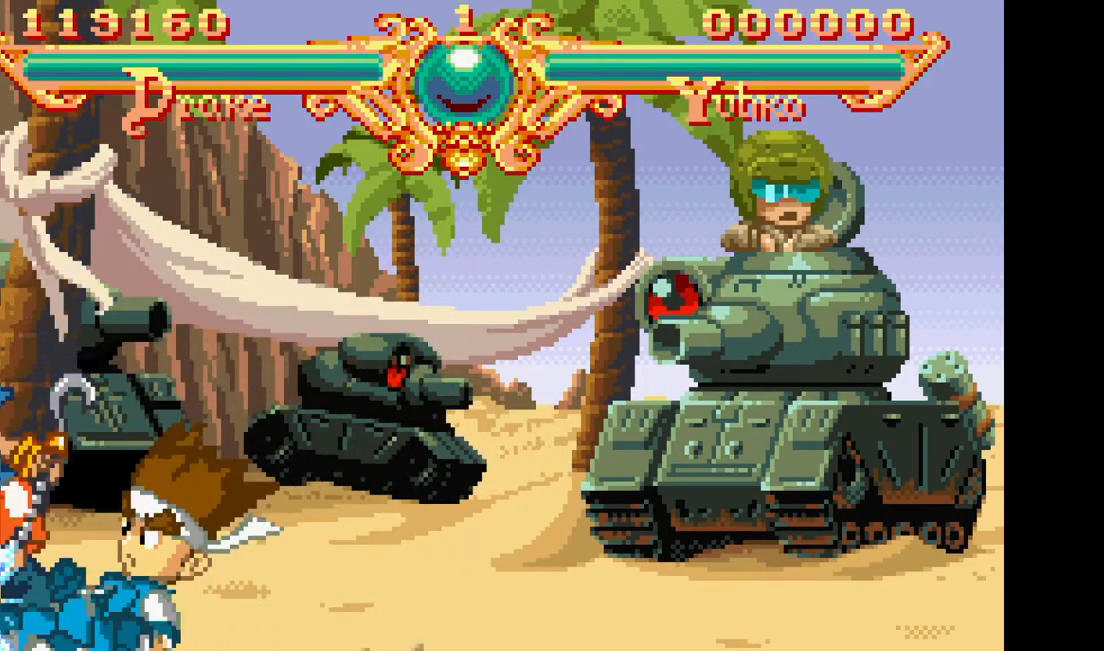
{"dt_ms": 1000, "buttons": ["DPAD_RIGHT"], "events": [[250, "DPAD_LEFT", "up"], [500, "DPAD_RIGHT", "down"], [650, "DPAD_RIGHT", "up"], [733, "DPAD_RIGHT", "down"], [850, "DPAD_RIGHT", "up"], [933, "DPAD_RIGHT", "down"]]}
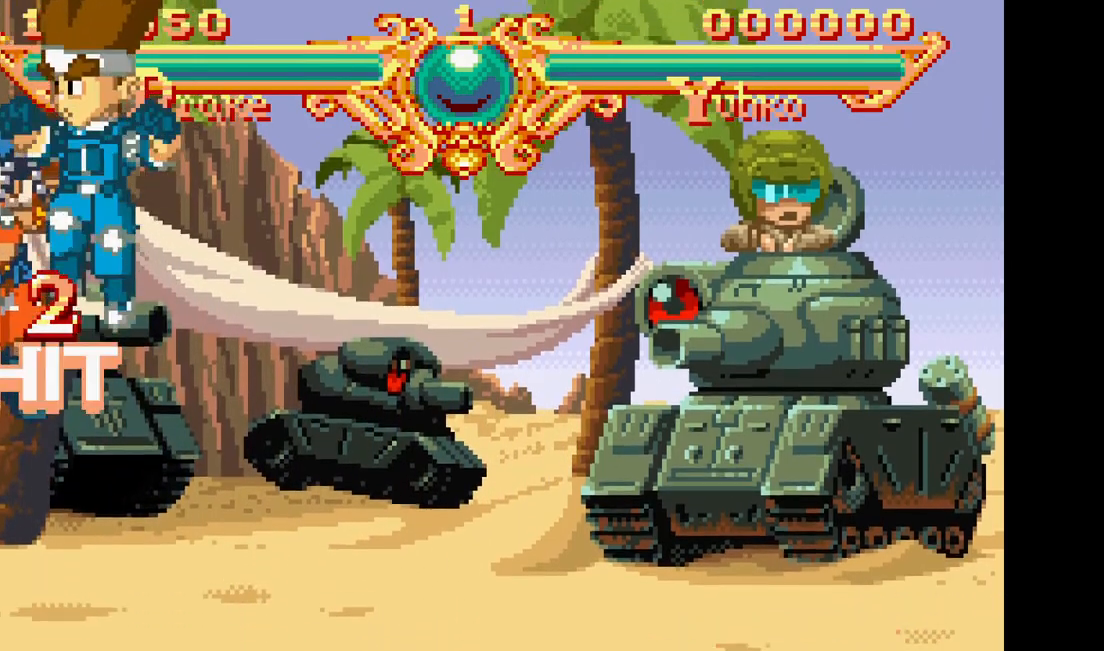
{"dt_ms": 500, "buttons": [], "events": [[50, "DPAD_RIGHT", "up"], [133, "DPAD_RIGHT", "down"], [233, "DPAD_RIGHT", "up"]]}